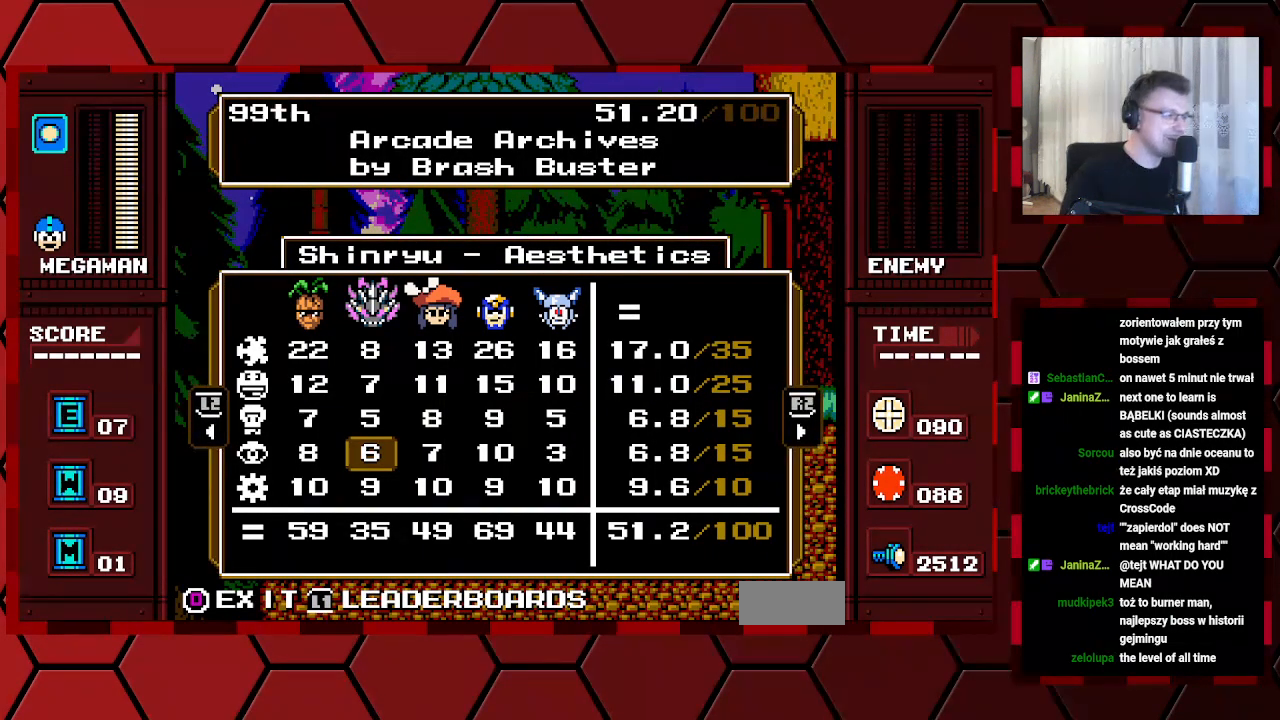
Gameplay with a controller (Xbox layout); each line is a JSON object with the inputs held at the frame after it. "events" lists button and stick changes between this image and that frame as [ms after this image, input, new state], when the widget could be followed in between. Not read: HOME L2 L3 R2 R3.
{"buttons": ["DPAD_UP"], "events": [[150, "DPAD_UP", "down"], [217, "DPAD_UP", "up"], [283, "DPAD_UP", "down"], [383, "DPAD_UP", "up"], [467, "DPAD_UP", "down"]]}
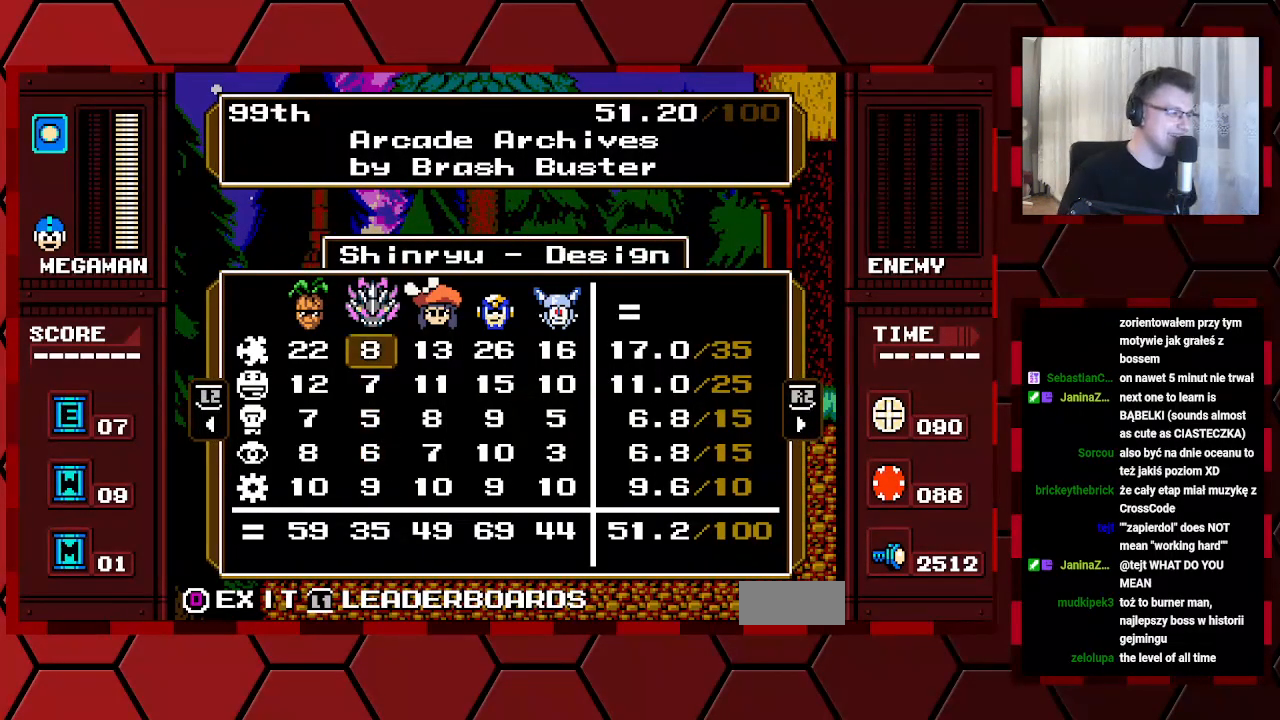
{"buttons": [], "events": [[50, "DPAD_UP", "up"]]}
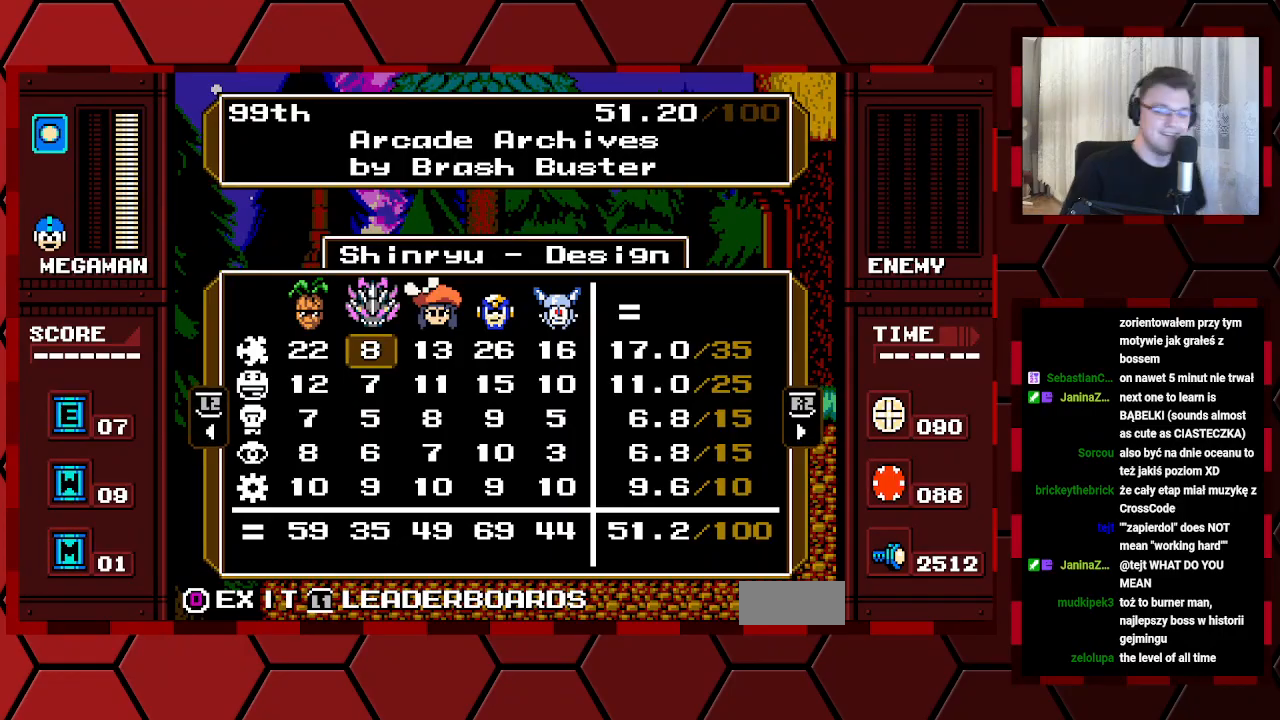
{"buttons": [], "events": [[83, "DPAD_DOWN", "down"], [133, "DPAD_DOWN", "up"], [250, "DPAD_DOWN", "down"], [300, "DPAD_DOWN", "up"], [383, "DPAD_DOWN", "down"], [467, "DPAD_DOWN", "up"]]}
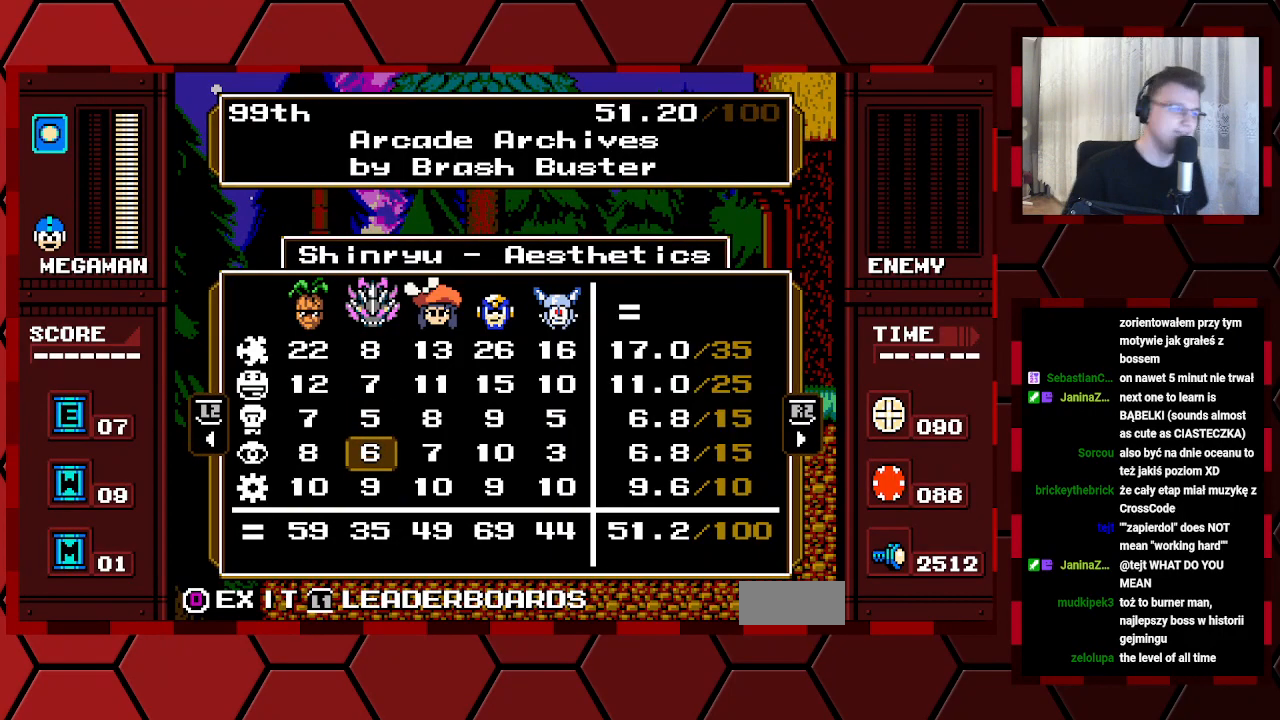
{"buttons": [], "events": [[17, "DPAD_DOWN", "down"], [117, "DPAD_DOWN", "up"], [367, "DPAD_UP", "down"], [450, "DPAD_UP", "up"]]}
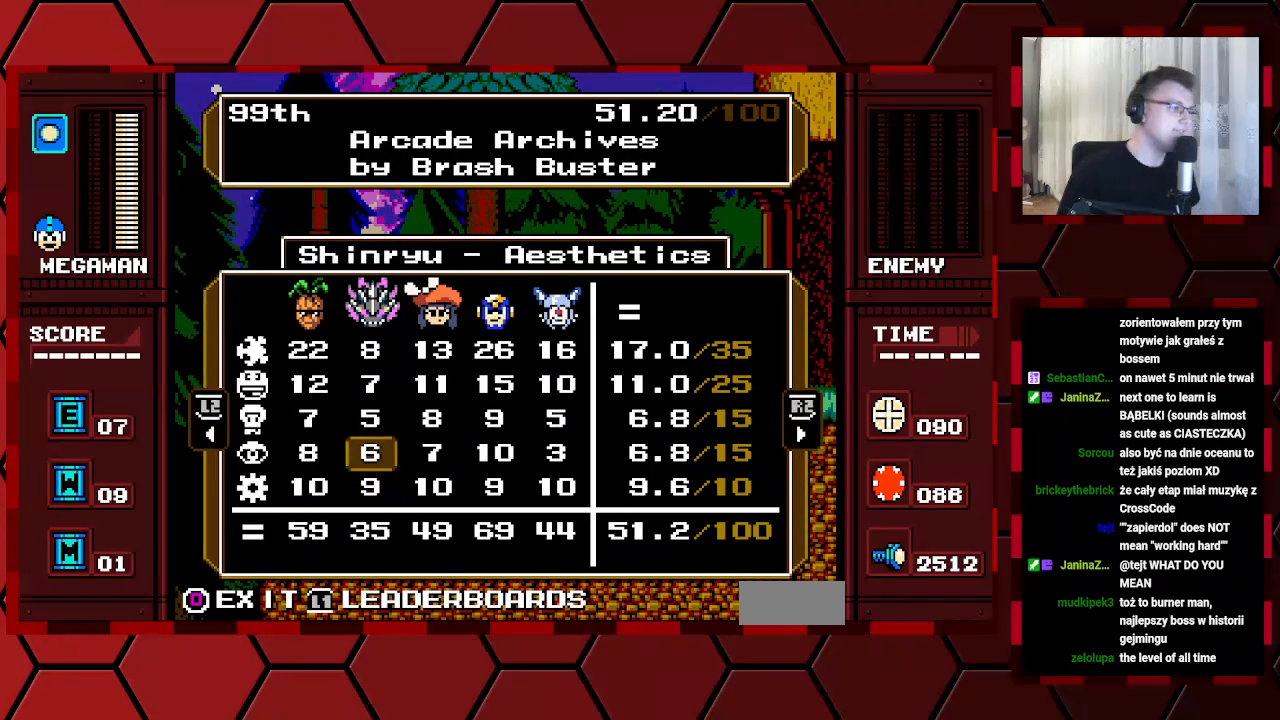
{"buttons": [], "events": [[33, "DPAD_UP", "down"], [267, "DPAD_UP", "up"], [333, "DPAD_UP", "down"], [367, "DPAD_UP", "up"]]}
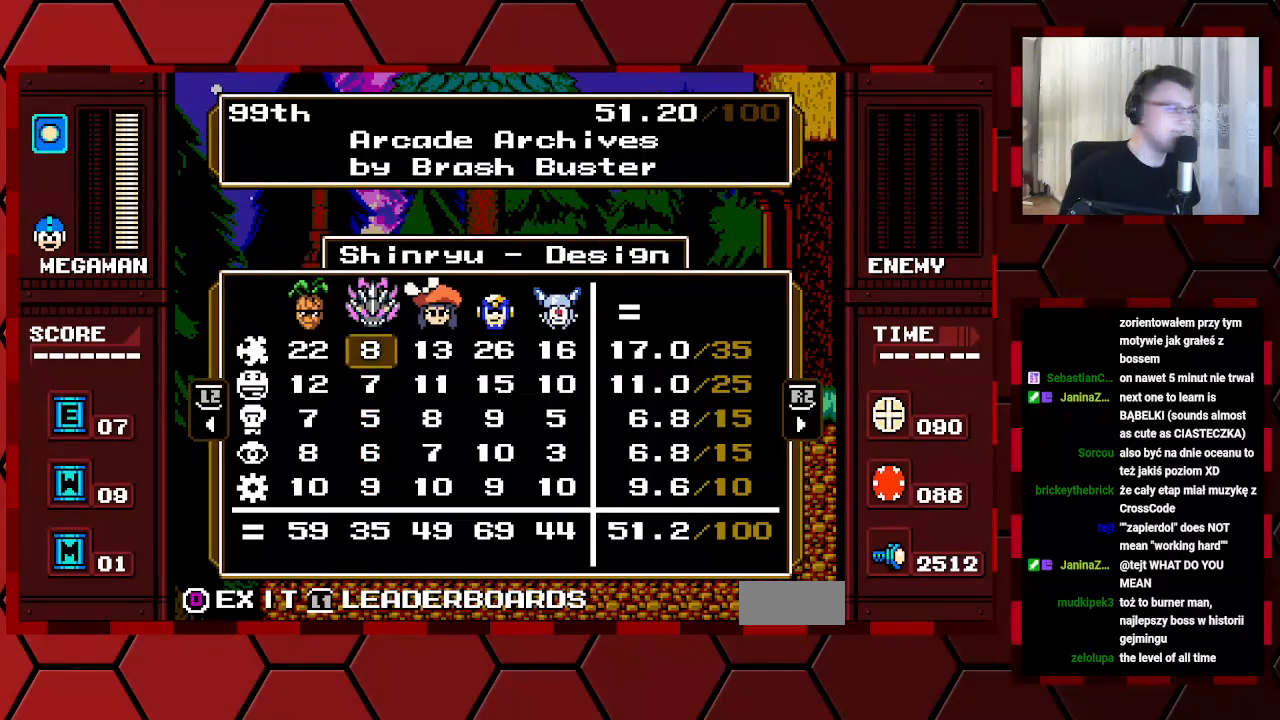
{"buttons": [], "events": [[67, "DPAD_LEFT", "down"], [167, "DPAD_LEFT", "up"], [250, "DPAD_DOWN", "down"], [317, "DPAD_DOWN", "up"], [400, "DPAD_DOWN", "down"], [467, "DPAD_DOWN", "up"]]}
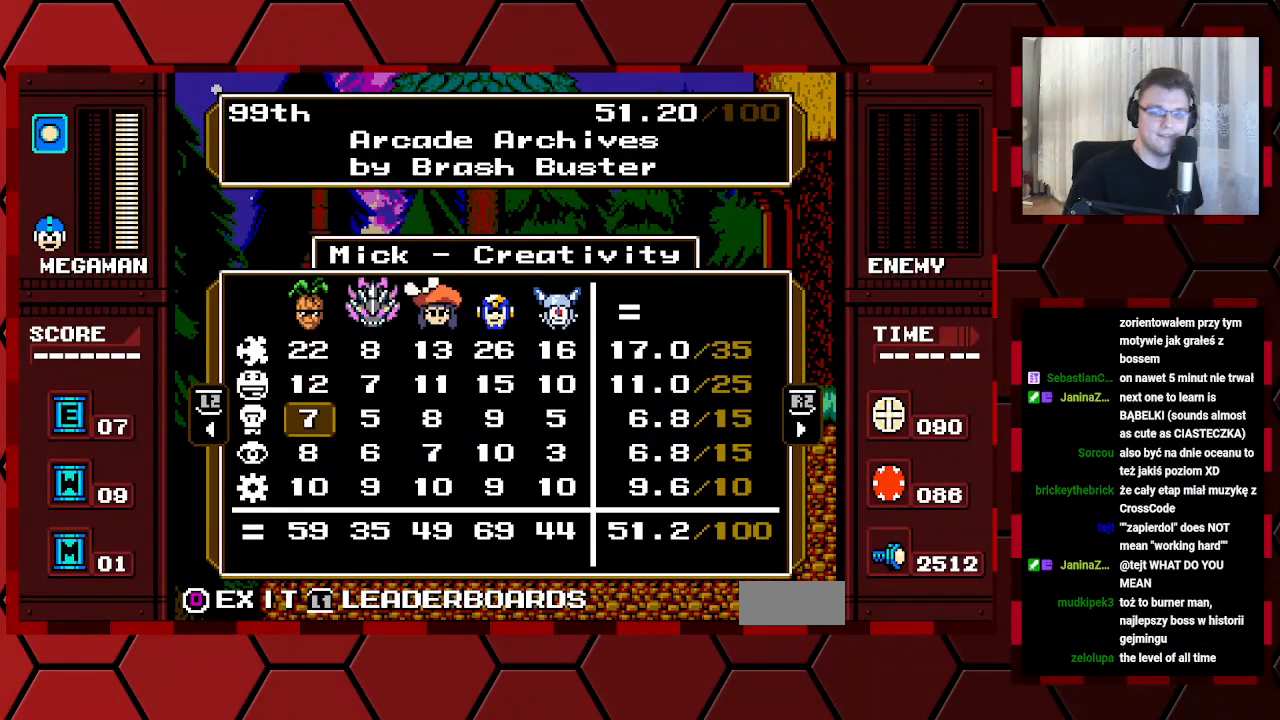
{"buttons": [], "events": [[67, "DPAD_DOWN", "down"], [133, "DPAD_DOWN", "up"], [217, "DPAD_RIGHT", "down"], [283, "DPAD_RIGHT", "up"], [367, "DPAD_RIGHT", "down"], [433, "DPAD_RIGHT", "up"]]}
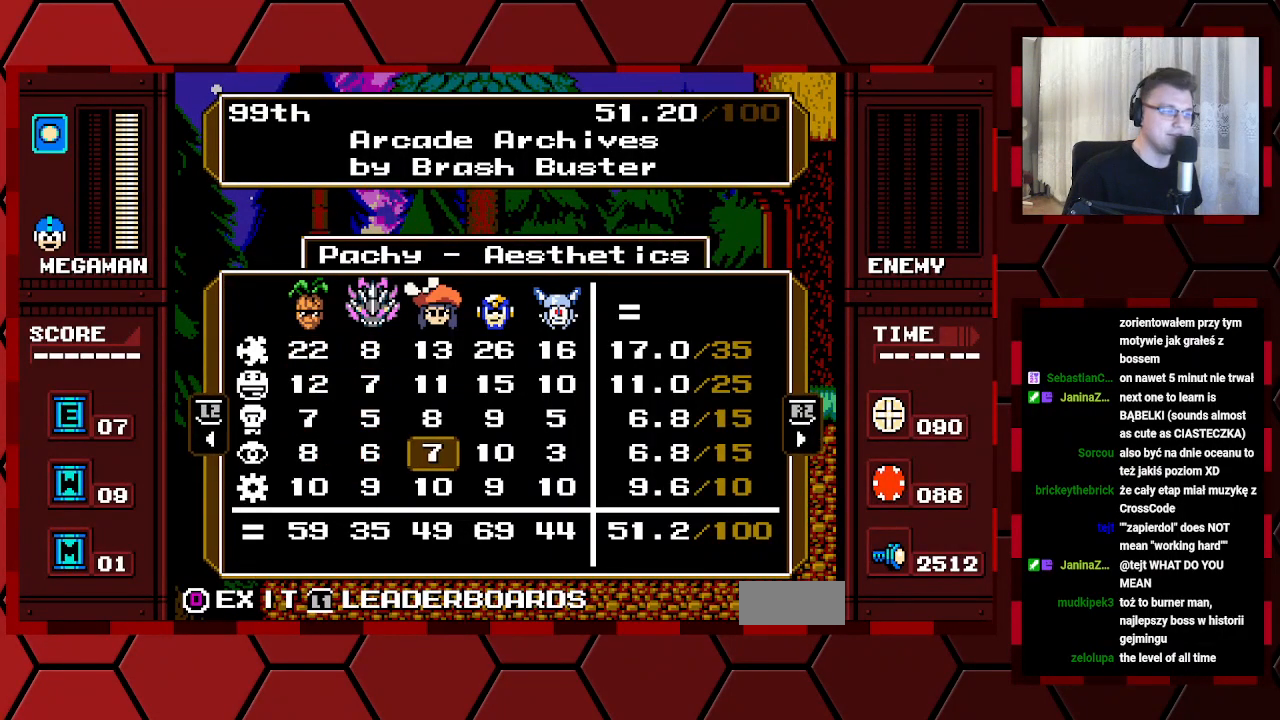
{"buttons": [], "events": [[17, "DPAD_RIGHT", "down"], [83, "DPAD_RIGHT", "up"], [167, "DPAD_RIGHT", "down"], [250, "DPAD_RIGHT", "up"], [317, "DPAD_RIGHT", "down"], [350, "DPAD_UP", "down"], [383, "DPAD_RIGHT", "up"], [383, "DPAD_UP", "up"]]}
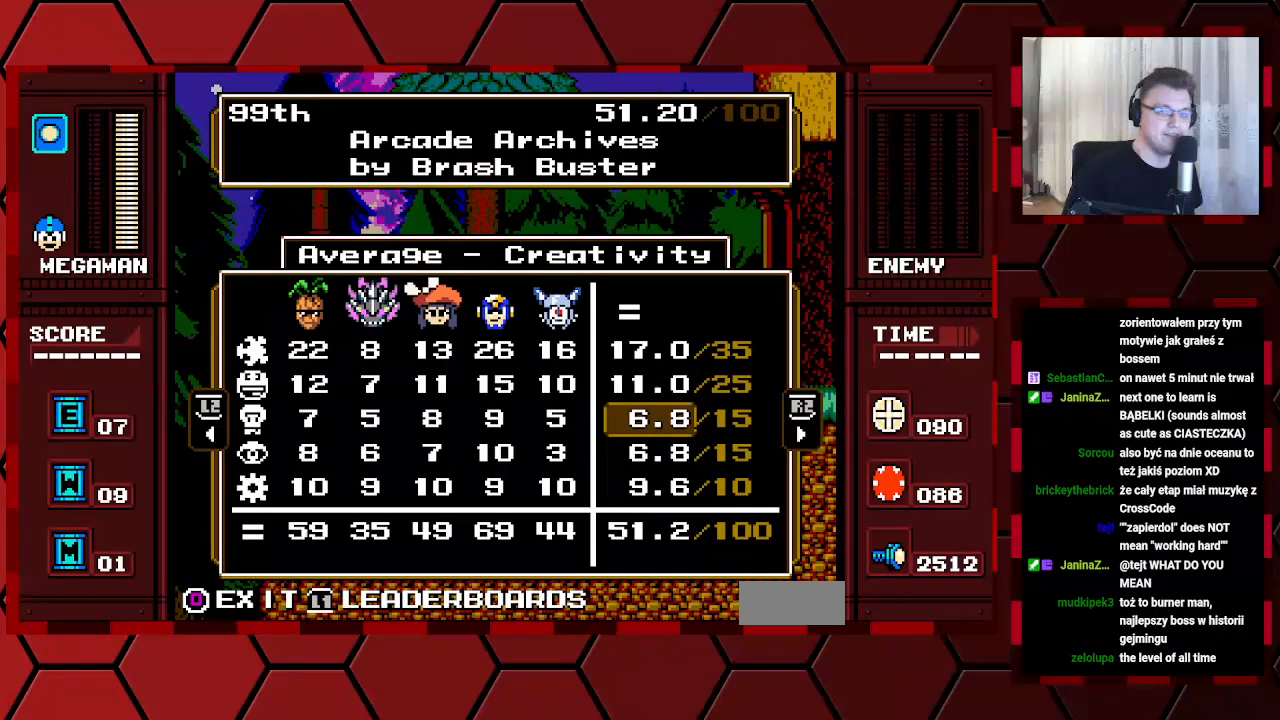
{"buttons": [], "events": [[17, "DPAD_UP", "down"], [83, "DPAD_UP", "up"], [267, "DPAD_LEFT", "down"], [317, "DPAD_LEFT", "up"], [383, "DPAD_LEFT", "down"], [467, "DPAD_LEFT", "up"]]}
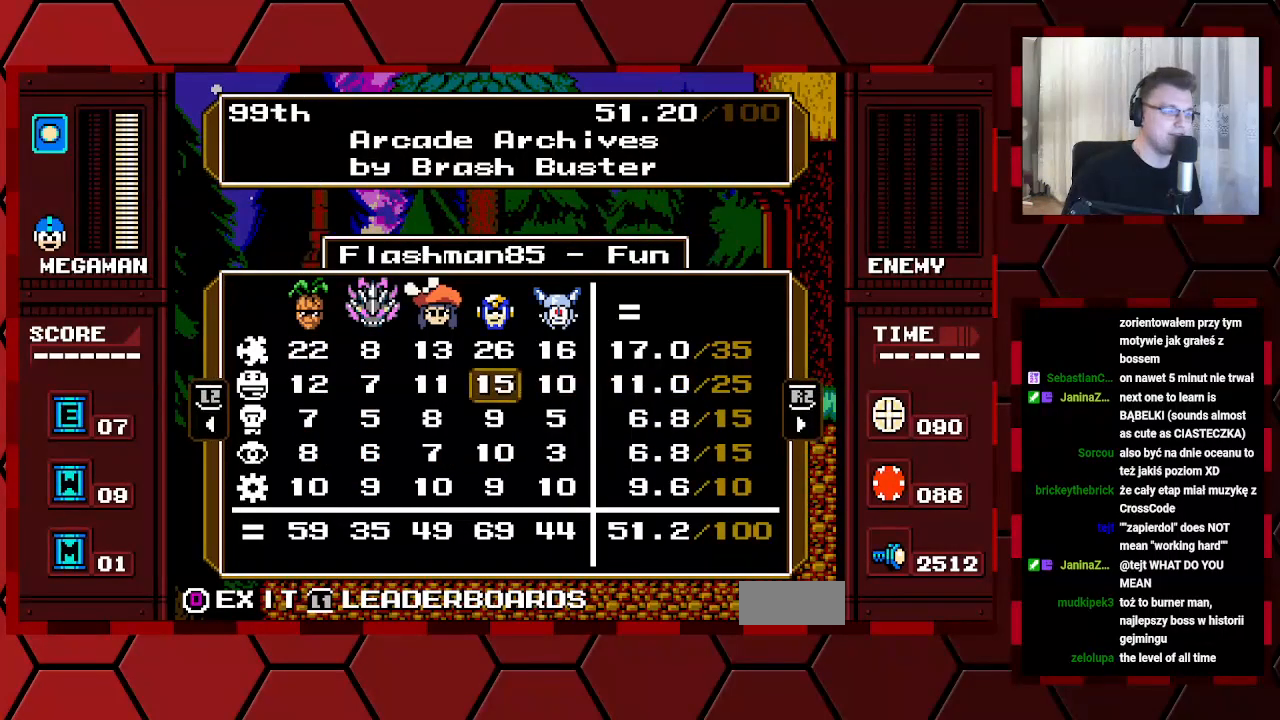
{"buttons": [], "events": [[33, "DPAD_LEFT", "down"], [133, "DPAD_LEFT", "up"], [200, "DPAD_LEFT", "down"], [283, "DPAD_LEFT", "up"], [383, "DPAD_UP", "down"], [433, "DPAD_UP", "up"]]}
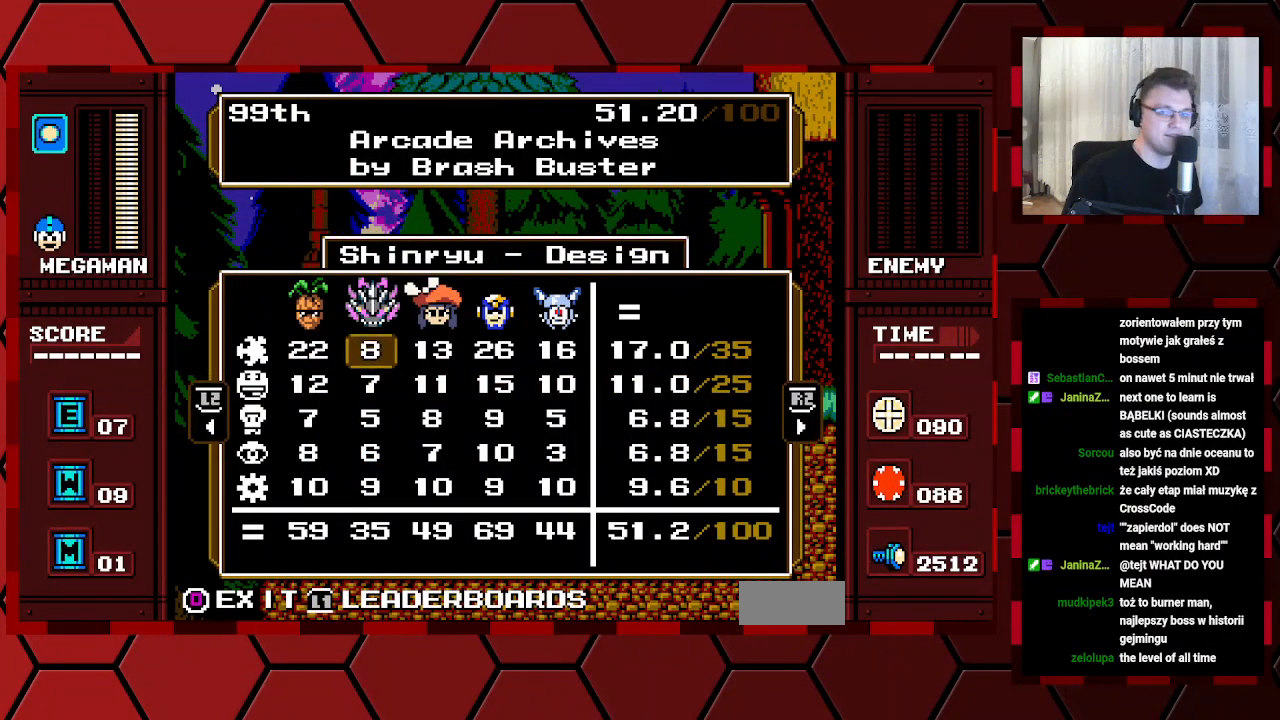
{"buttons": ["DPAD_DOWN"], "events": [[17, "DPAD_RIGHT", "down"], [100, "DPAD_RIGHT", "up"], [167, "DPAD_RIGHT", "down"], [250, "DPAD_RIGHT", "up"], [300, "DPAD_RIGHT", "down"], [400, "DPAD_RIGHT", "up"], [500, "DPAD_DOWN", "down"]]}
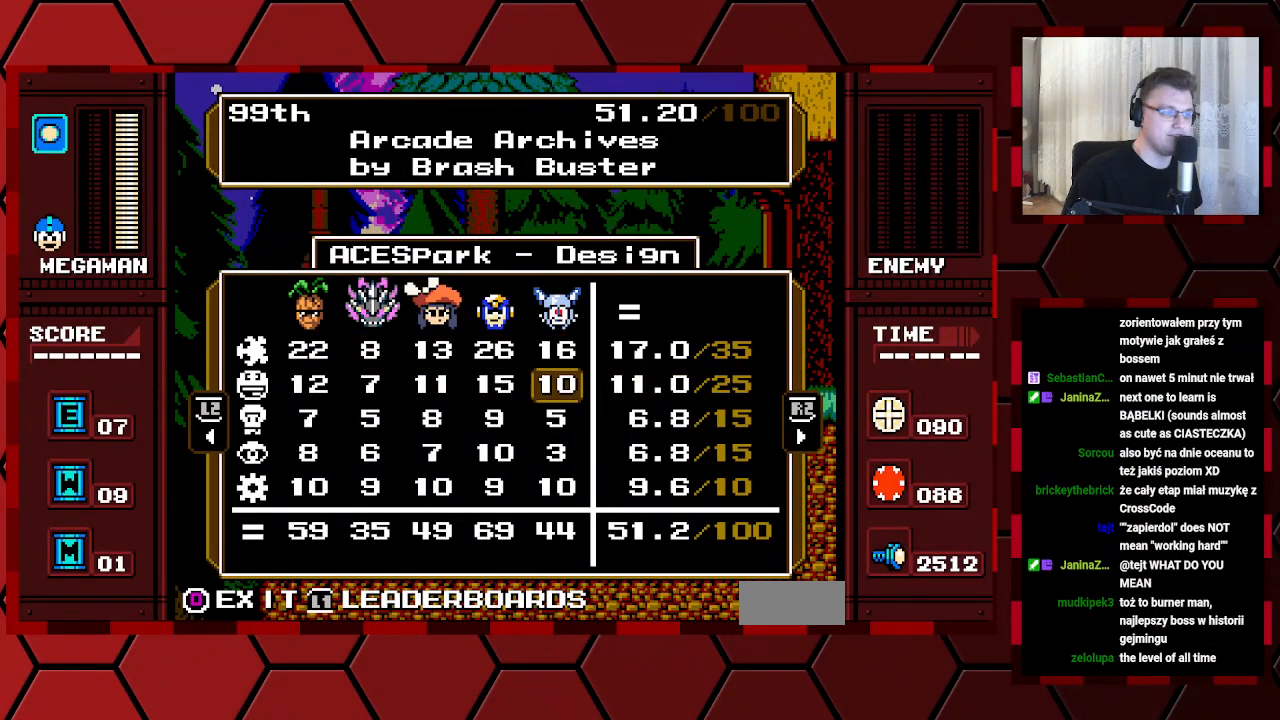
{"buttons": ["DPAD_LEFT"], "events": [[50, "DPAD_DOWN", "up"], [133, "DPAD_DOWN", "down"], [200, "DPAD_DOWN", "up"], [267, "DPAD_DOWN", "down"], [350, "DPAD_DOWN", "up"], [433, "DPAD_LEFT", "down"]]}
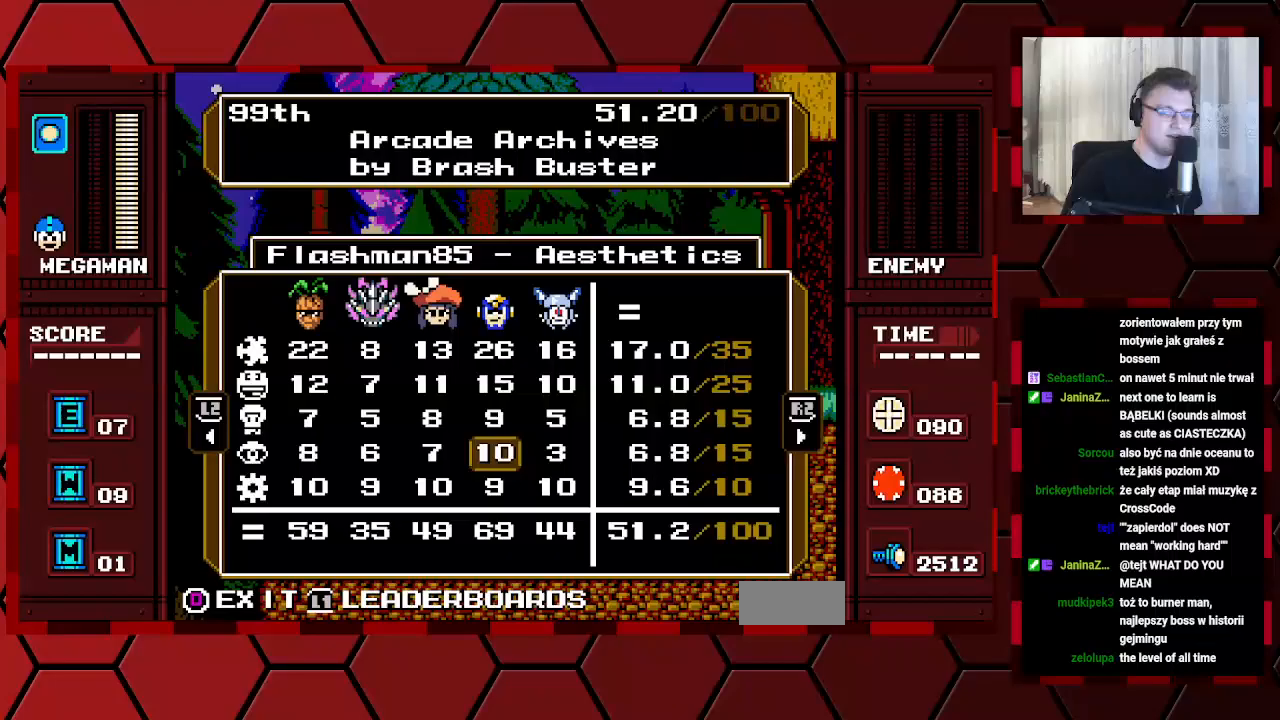
{"buttons": [], "events": [[17, "DPAD_LEFT", "up"], [67, "DPAD_LEFT", "down"], [133, "DPAD_LEFT", "up"], [233, "DPAD_LEFT", "down"], [317, "DPAD_LEFT", "up"], [350, "DPAD_LEFT", "down"], [450, "DPAD_LEFT", "up"]]}
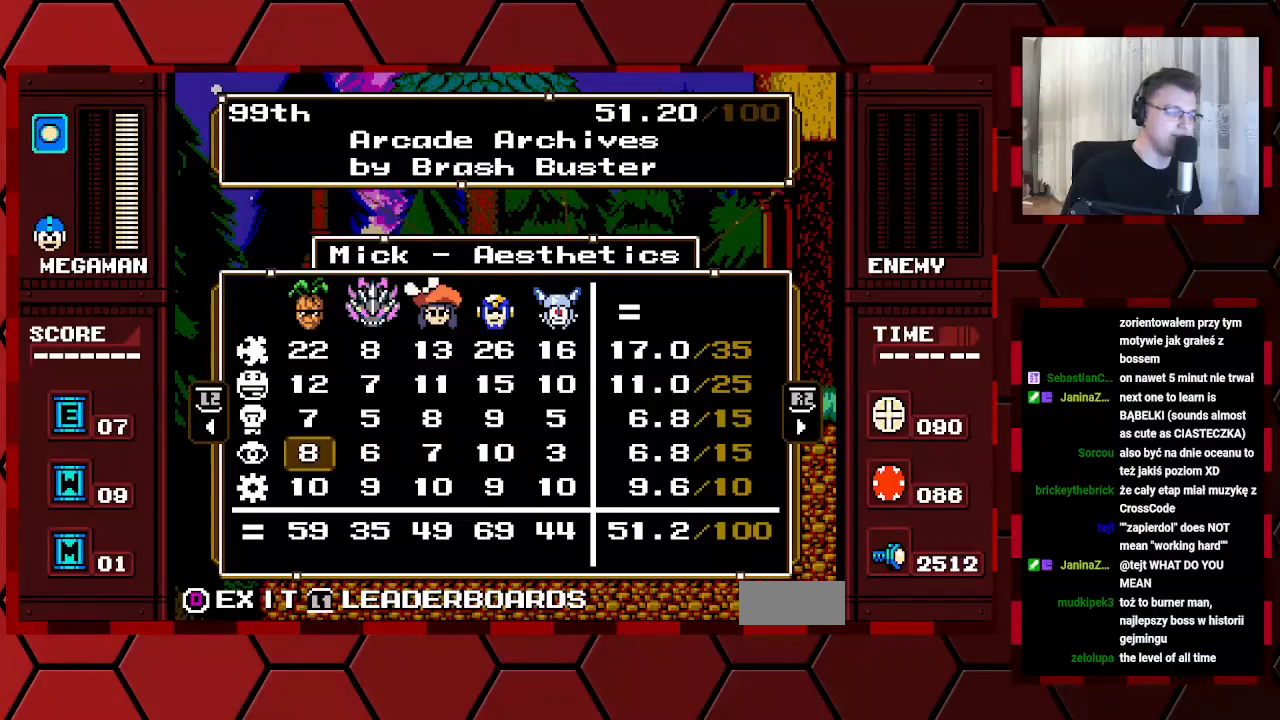
{"buttons": [], "events": [[67, "DPAD_DOWN", "down"], [117, "DPAD_DOWN", "up"], [233, "DPAD_RIGHT", "down"], [300, "DPAD_RIGHT", "up"], [383, "DPAD_RIGHT", "down"], [433, "DPAD_RIGHT", "up"]]}
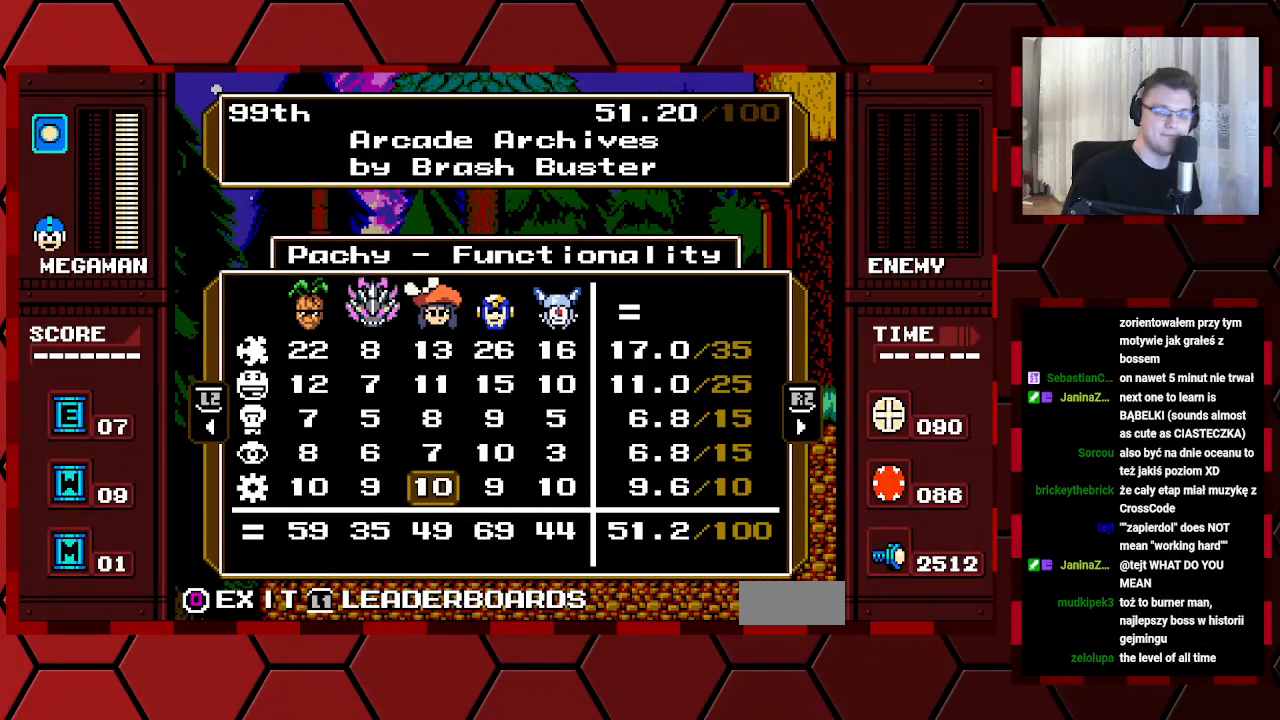
{"buttons": ["DPAD_UP"], "events": [[33, "DPAD_RIGHT", "down"], [117, "DPAD_RIGHT", "up"], [150, "DPAD_RIGHT", "down"], [267, "DPAD_RIGHT", "up"], [350, "DPAD_UP", "down"], [433, "DPAD_UP", "up"], [500, "DPAD_UP", "down"]]}
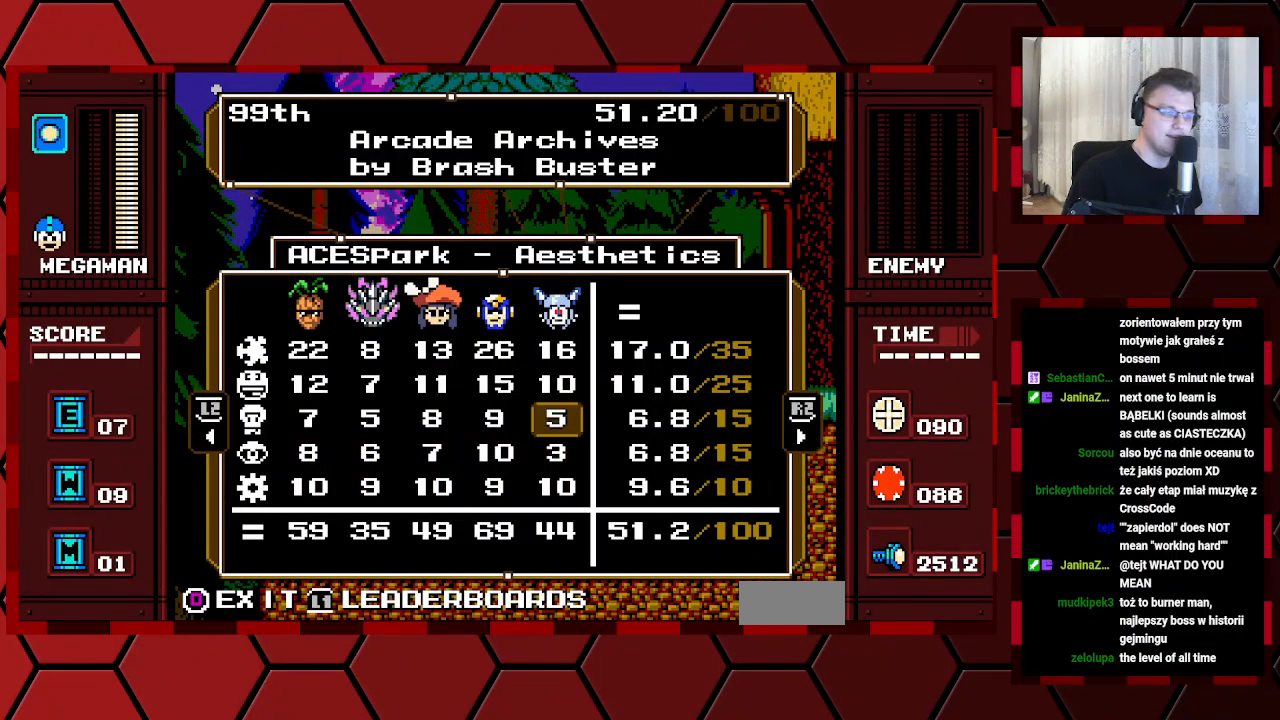
{"buttons": ["DPAD_LEFT"], "events": [[83, "DPAD_UP", "up"], [150, "DPAD_UP", "down"], [233, "DPAD_UP", "up"], [333, "DPAD_LEFT", "down"], [333, "DPAD_UP", "down"], [367, "DPAD_UP", "up"], [400, "DPAD_LEFT", "up"], [467, "DPAD_LEFT", "down"]]}
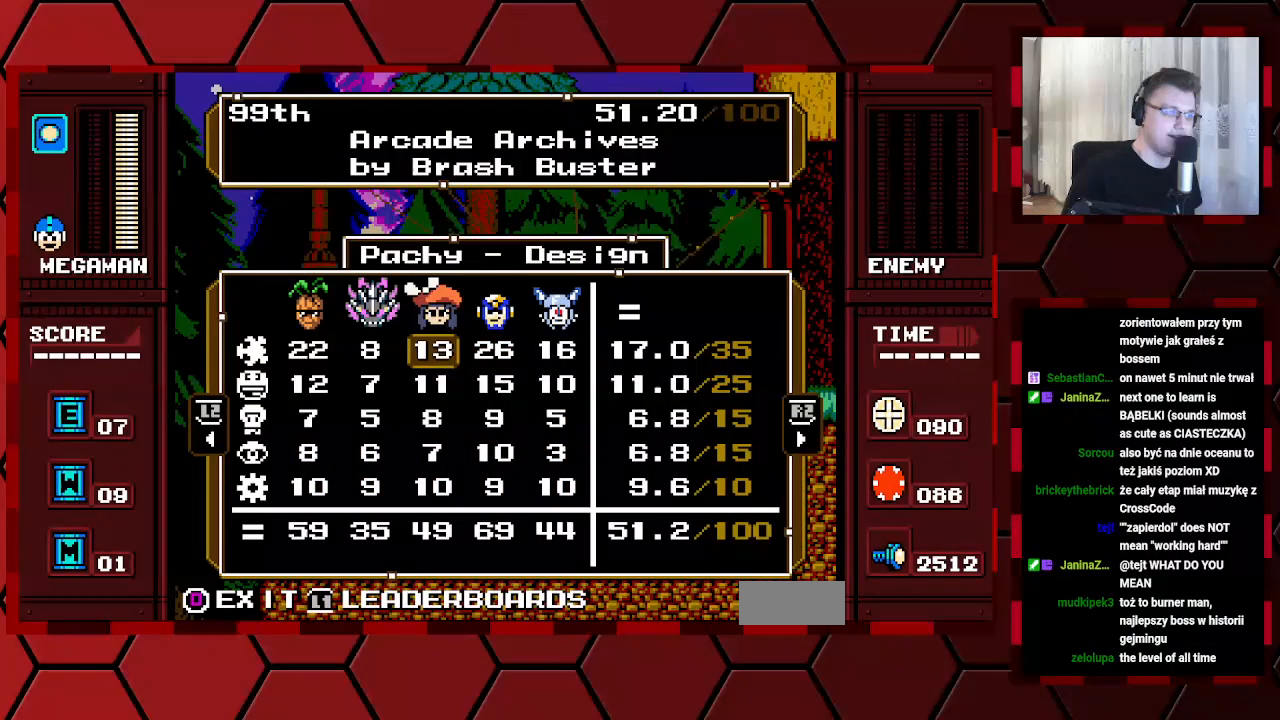
{"buttons": ["DPAD_DOWN"], "events": [[50, "DPAD_LEFT", "up"], [117, "DPAD_LEFT", "down"], [200, "DPAD_LEFT", "up"], [500, "DPAD_DOWN", "down"]]}
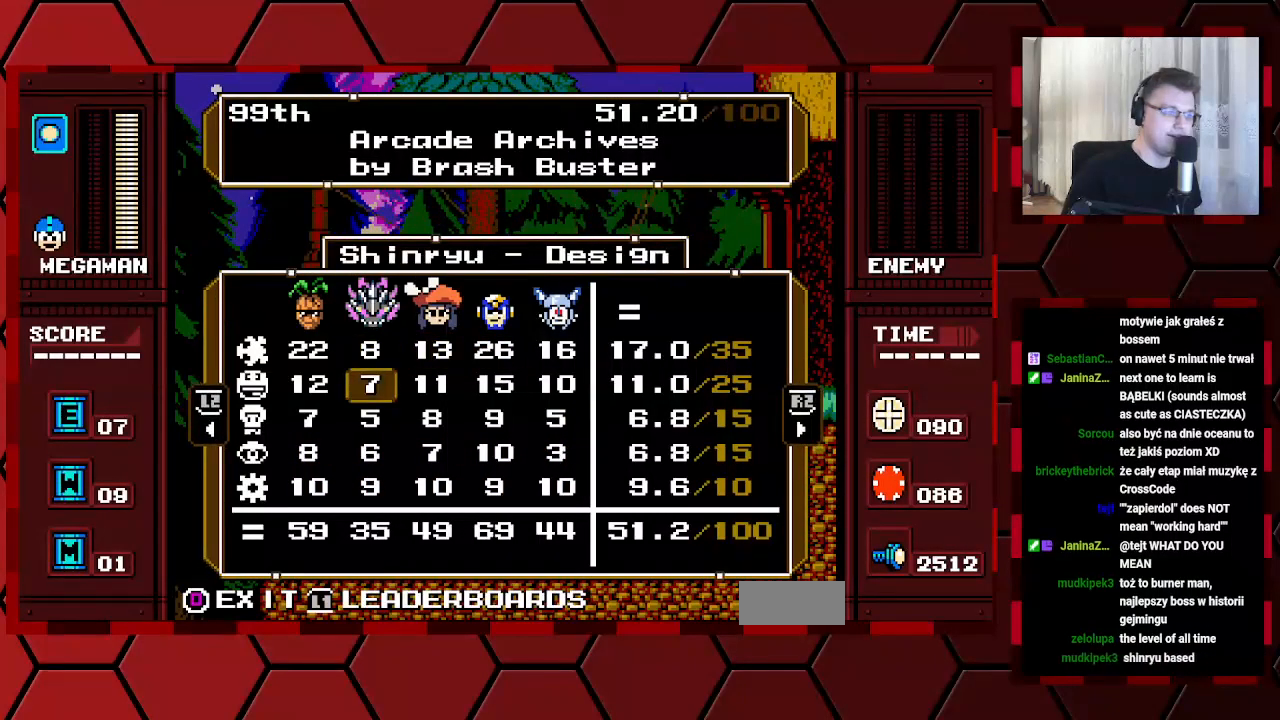
{"buttons": ["DPAD_UP"], "events": [[50, "DPAD_DOWN", "up"], [133, "DPAD_DOWN", "down"], [217, "DPAD_DOWN", "up"], [283, "DPAD_DOWN", "down"], [367, "DPAD_DOWN", "up"], [500, "DPAD_UP", "down"]]}
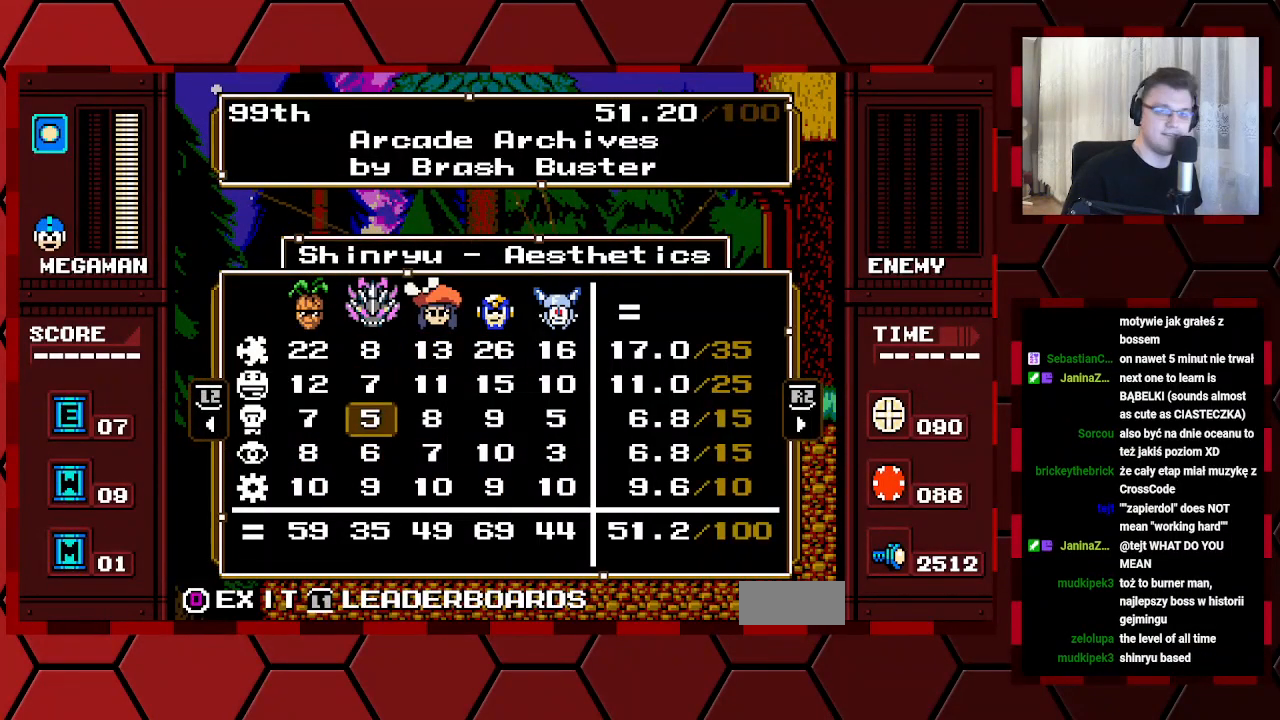
{"buttons": [], "events": [[50, "DPAD_UP", "up"], [133, "DPAD_UP", "down"], [217, "DPAD_UP", "up"], [283, "DPAD_UP", "down"], [367, "DPAD_UP", "up"]]}
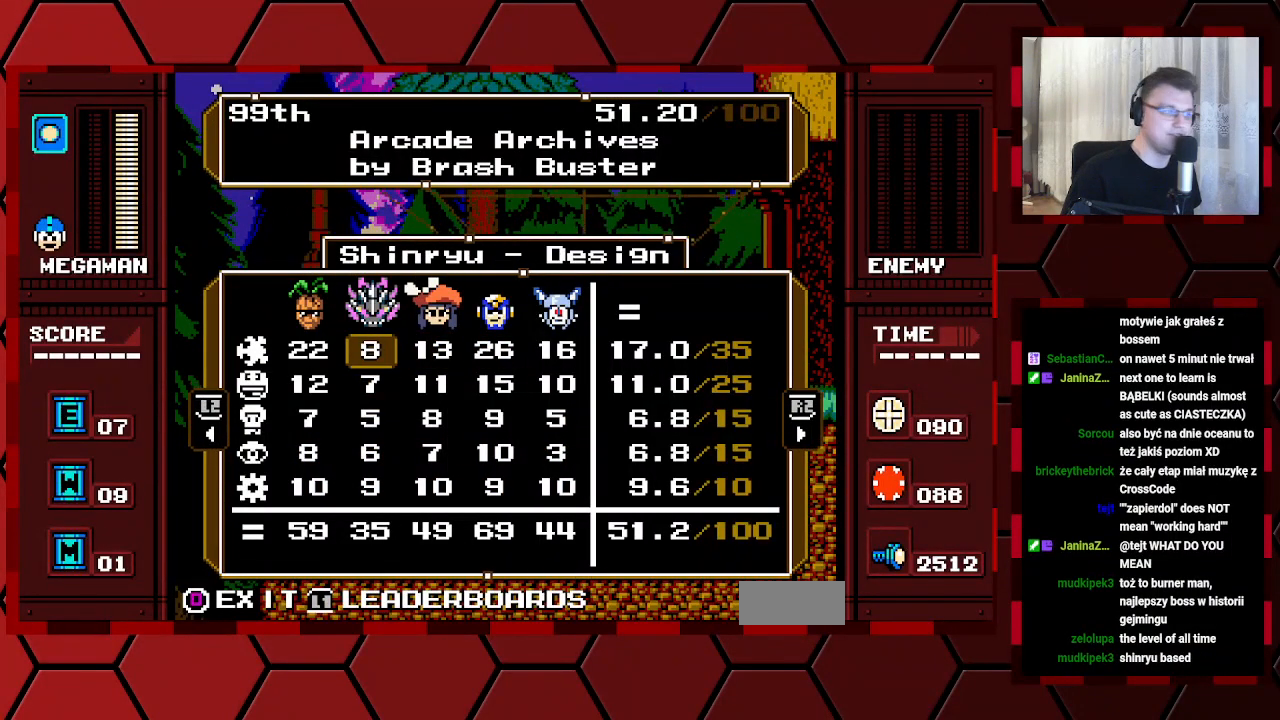
{"buttons": [], "events": [[33, "DPAD_DOWN", "down"], [100, "DPAD_DOWN", "up"], [183, "DPAD_DOWN", "down"], [267, "DPAD_DOWN", "up"], [333, "DPAD_DOWN", "down"], [400, "DPAD_DOWN", "up"]]}
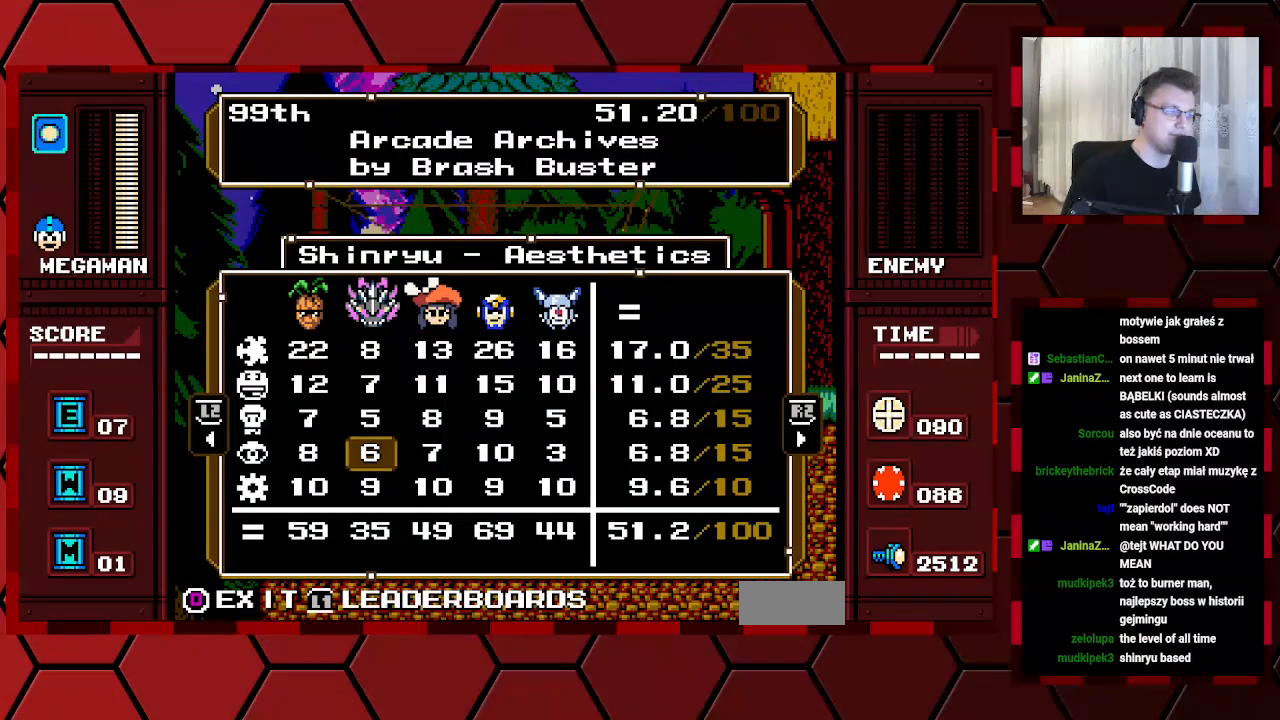
{"buttons": [], "events": [[83, "DPAD_UP", "down"], [167, "DPAD_UP", "up"], [250, "DPAD_UP", "down"], [333, "DPAD_UP", "up"], [400, "DPAD_UP", "down"], [483, "DPAD_UP", "up"]]}
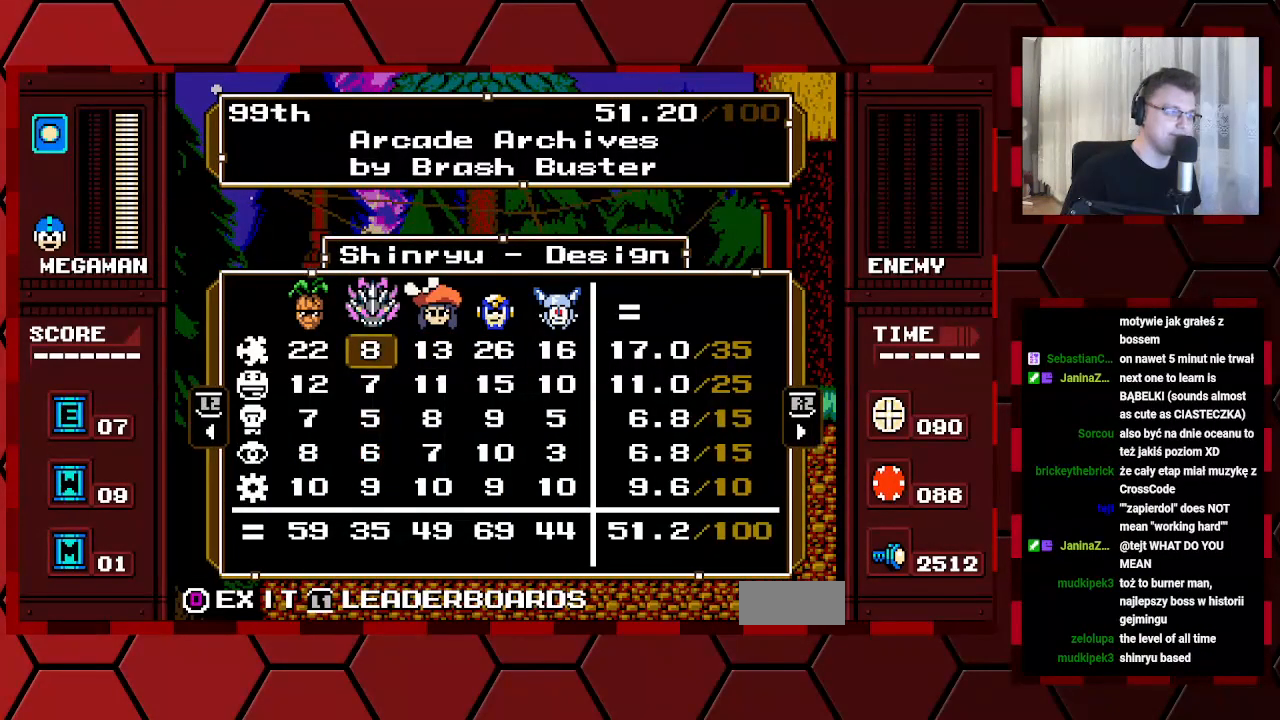
{"buttons": [], "events": [[117, "DPAD_DOWN", "down"], [183, "DPAD_DOWN", "up"], [267, "DPAD_DOWN", "down"], [333, "DPAD_DOWN", "up"], [400, "DPAD_DOWN", "down"], [483, "DPAD_DOWN", "up"]]}
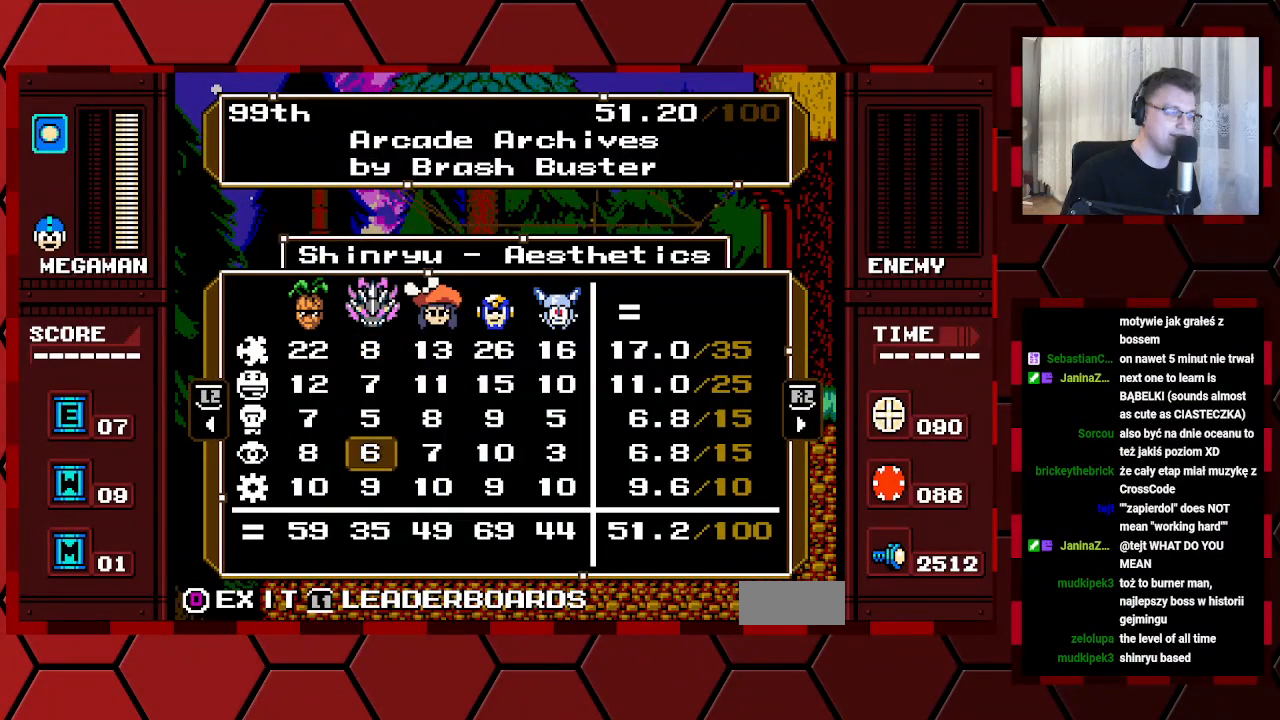
{"buttons": [], "events": [[100, "DPAD_UP", "down"], [183, "DPAD_UP", "up"], [267, "DPAD_UP", "down"], [333, "DPAD_UP", "up"], [400, "DPAD_UP", "down"], [467, "DPAD_UP", "up"]]}
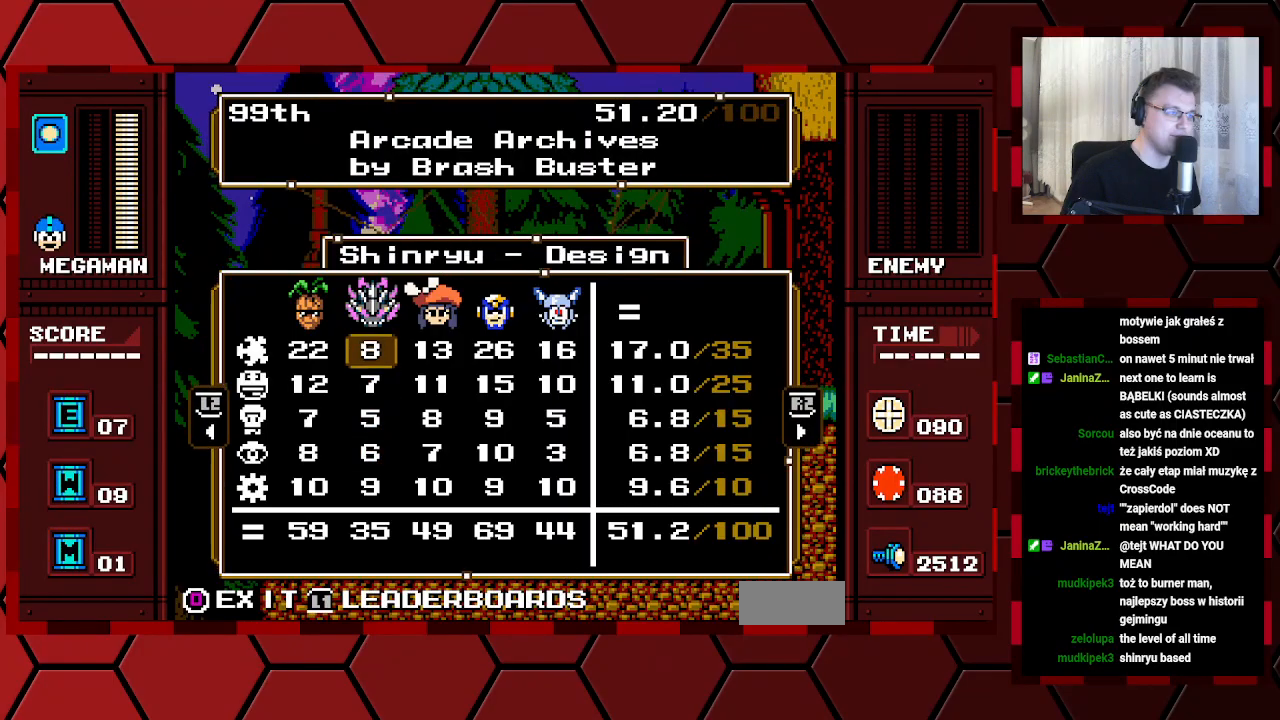
{"buttons": [], "events": [[83, "DPAD_DOWN", "down"], [133, "DPAD_DOWN", "up"], [233, "DPAD_DOWN", "down"], [283, "DPAD_DOWN", "up"], [367, "DPAD_DOWN", "down"], [433, "DPAD_DOWN", "up"]]}
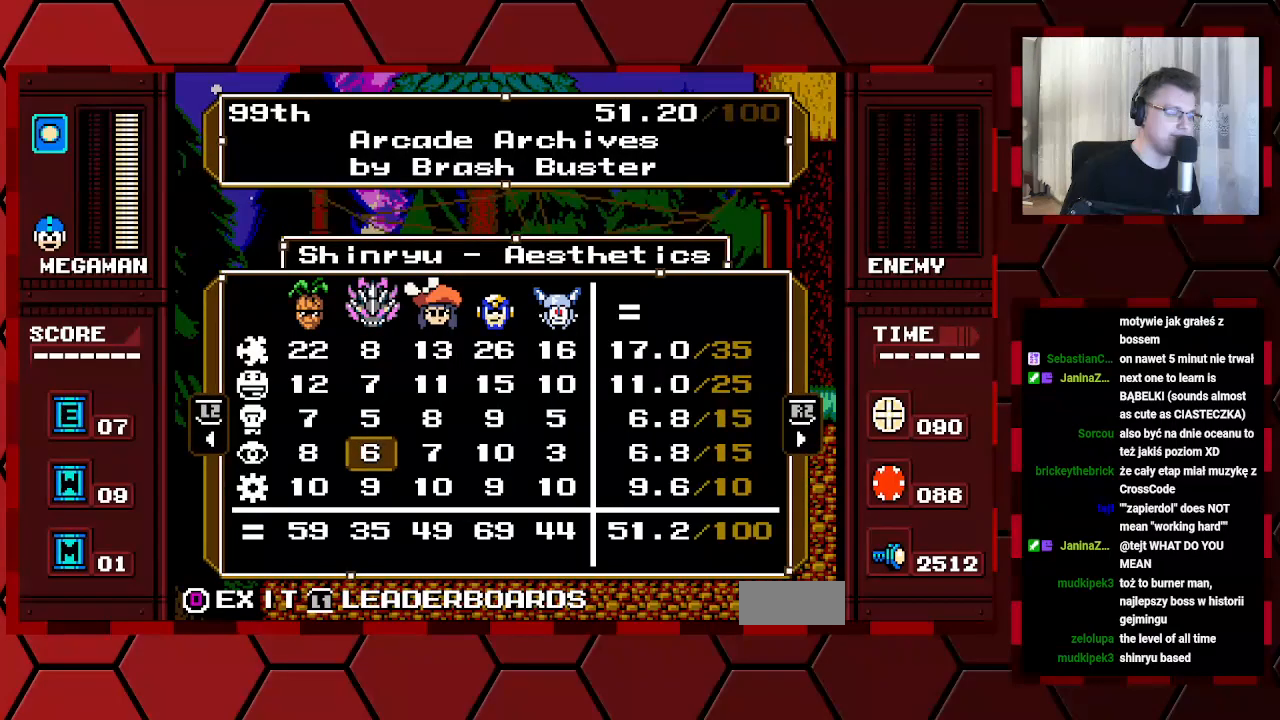
{"buttons": [], "events": [[17, "DPAD_DOWN", "down"], [67, "DPAD_DOWN", "up"], [233, "DPAD_UP", "down"], [300, "DPAD_UP", "up"]]}
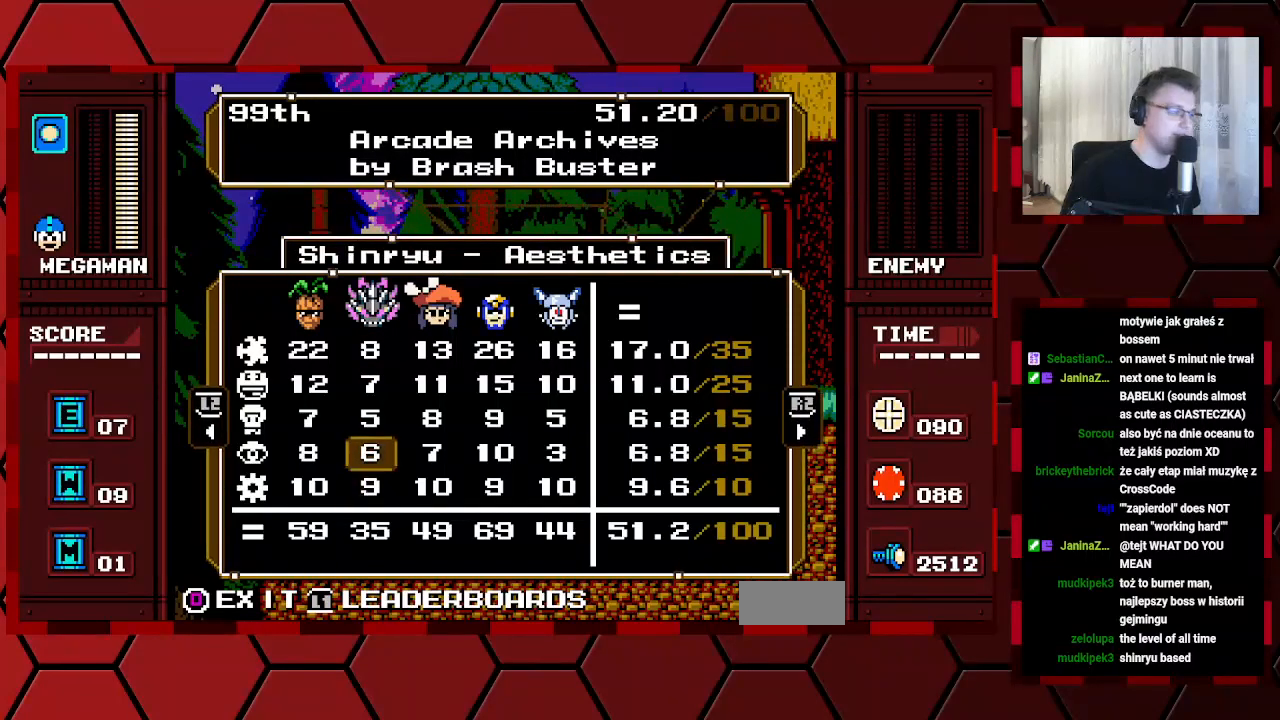
{"buttons": [], "events": []}
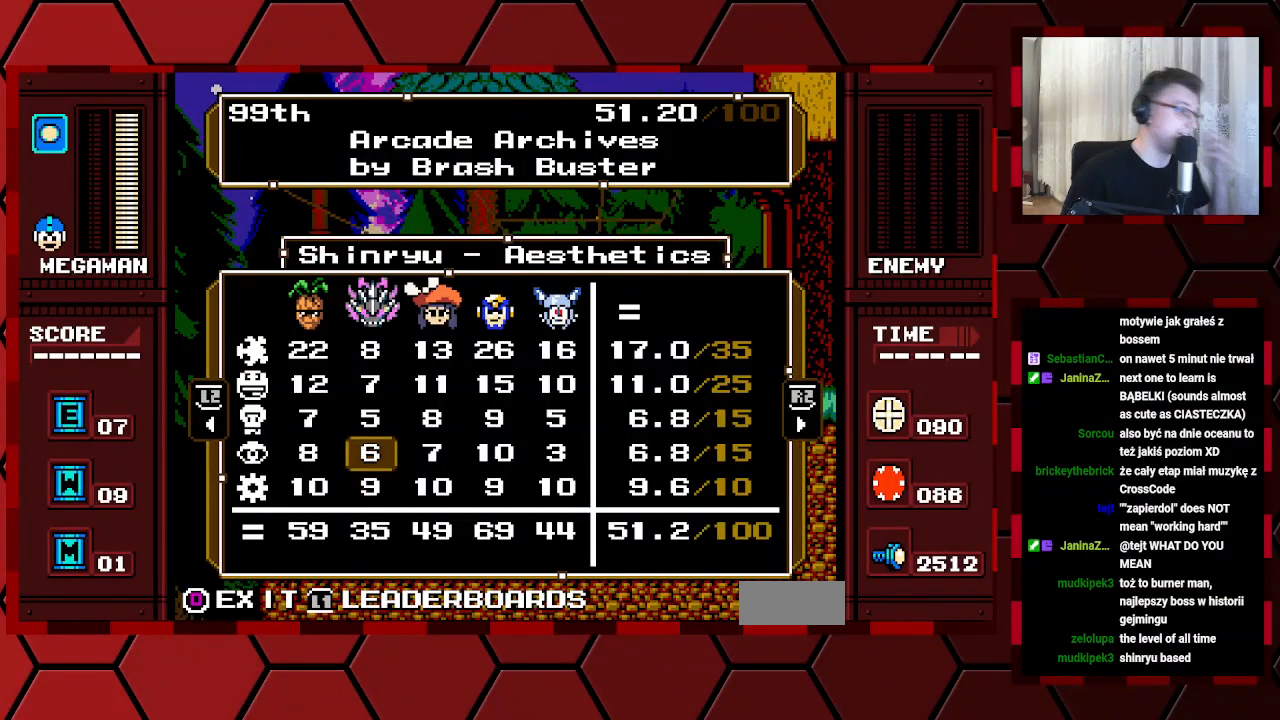
{"buttons": [], "events": []}
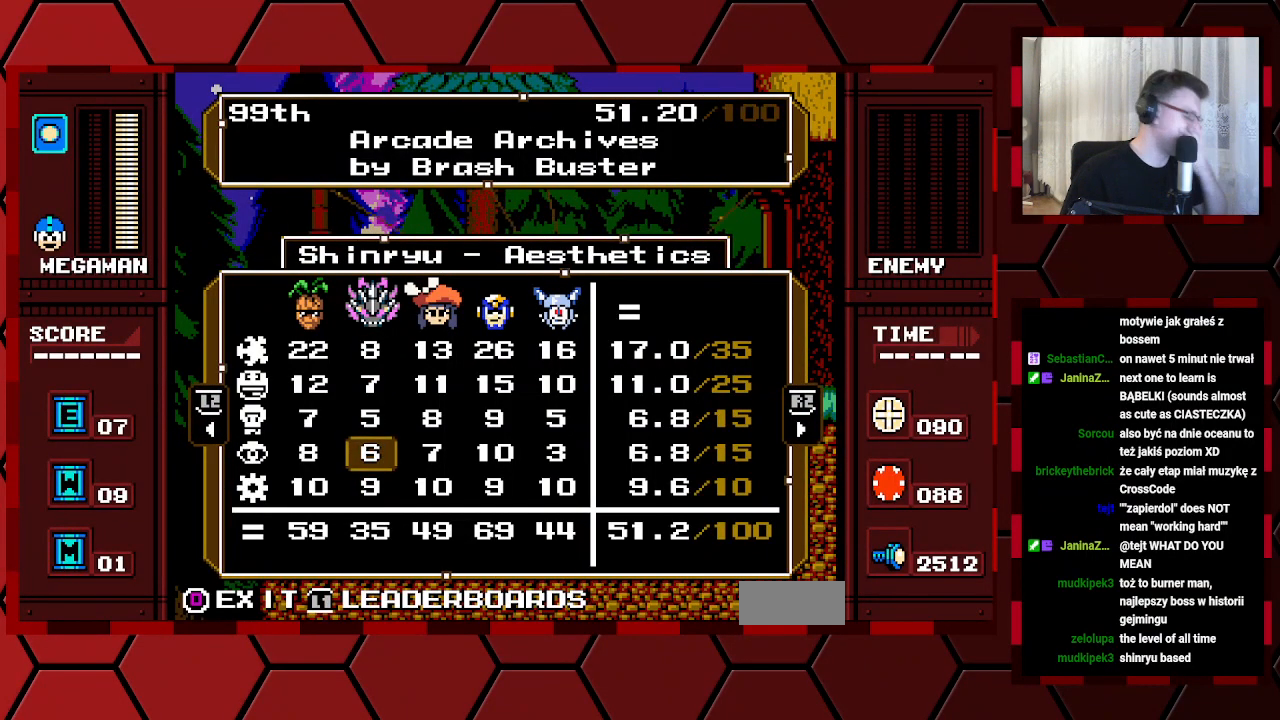
{"buttons": [], "events": []}
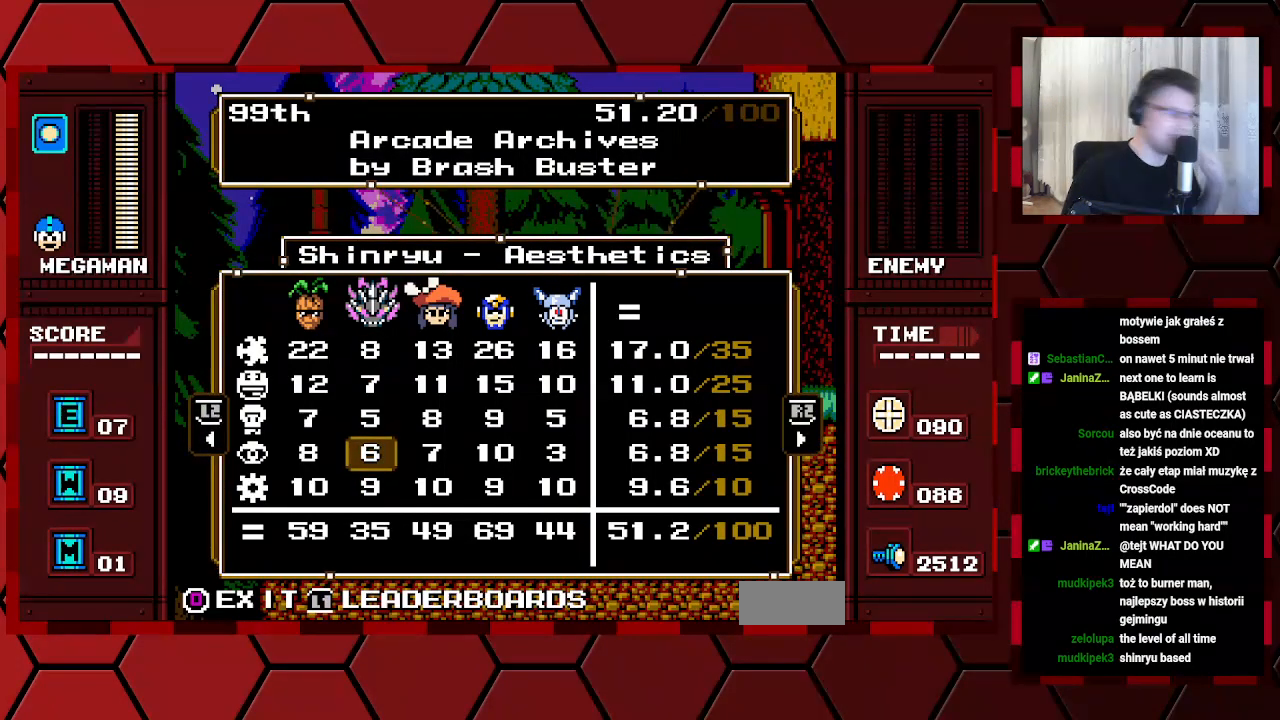
{"buttons": [], "events": []}
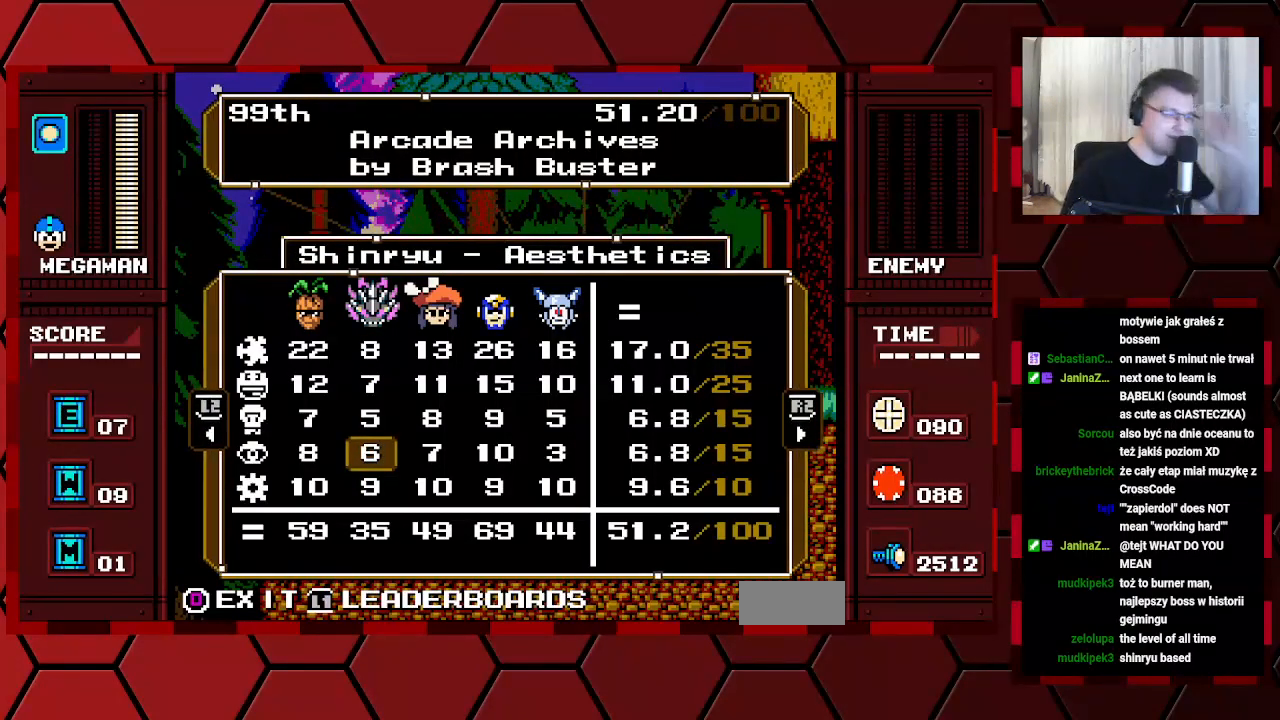
{"buttons": [], "events": []}